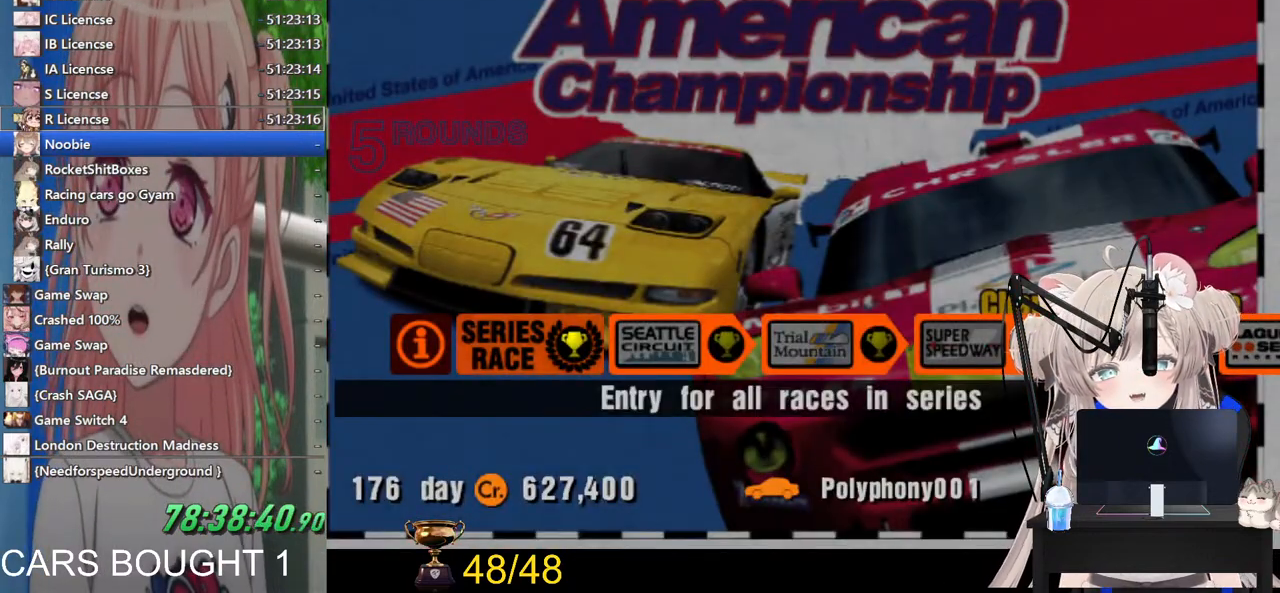
Gameplay with a controller (PlayStation layout); each line is a JSON object with the inputs held at the frame after it. "events" lists button and stick changes between this image and that frame as [ms after this image, input, new state], when the widget could be followed in between.
{"buttons": [], "left_stick": "center", "right_stick": "center", "events": []}
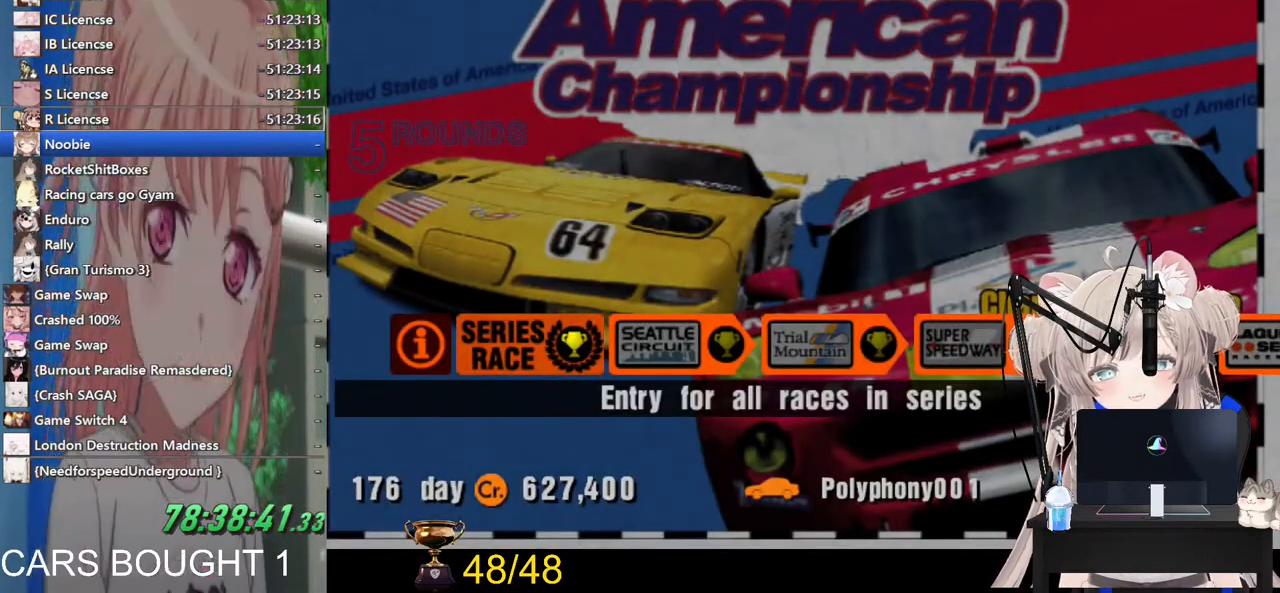
{"buttons": [], "left_stick": "center", "right_stick": "center", "events": []}
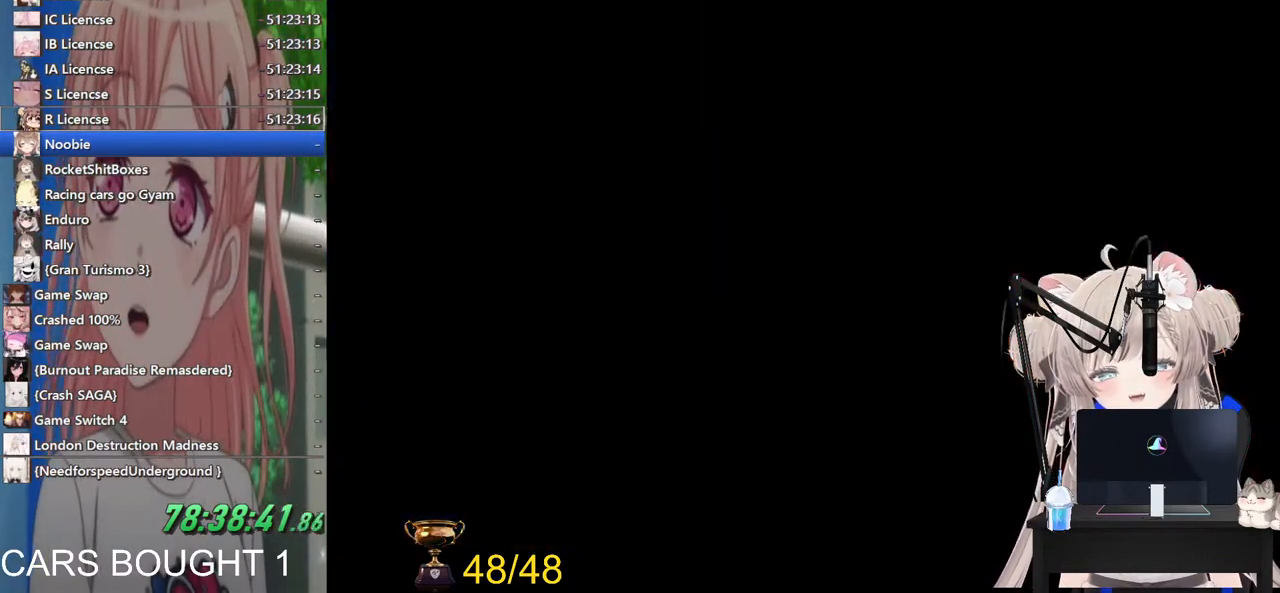
{"buttons": [], "left_stick": "center", "right_stick": "center", "events": []}
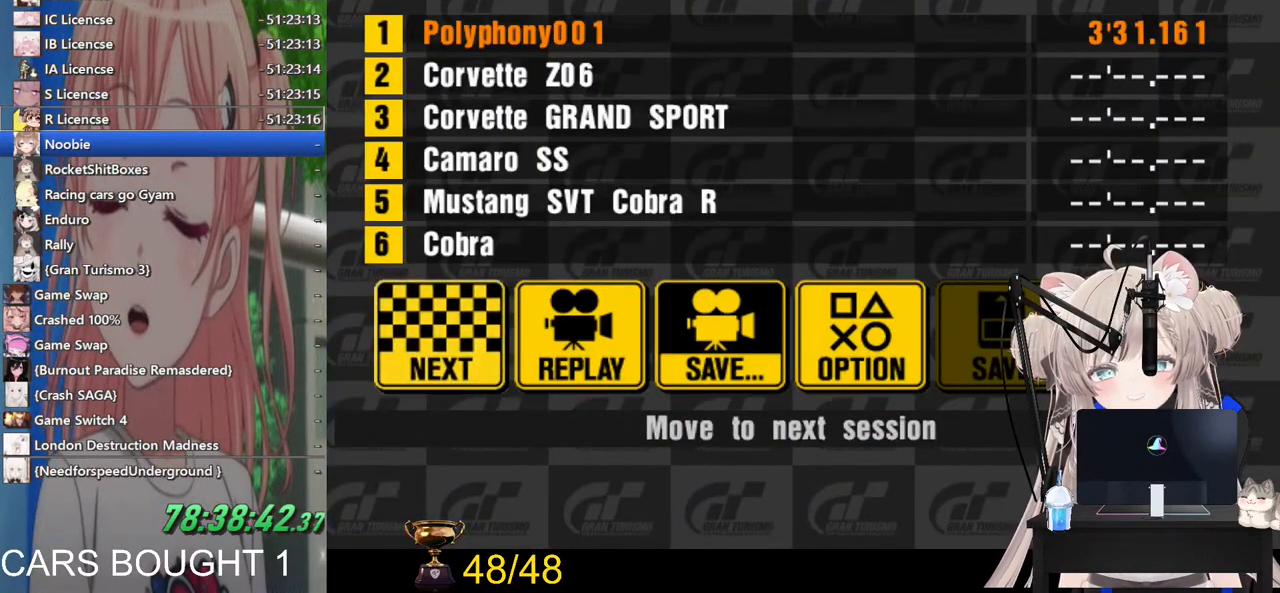
{"buttons": [], "left_stick": "center", "right_stick": "center", "events": [[183, "CROSS", "down"], [267, "CROSS", "up"]]}
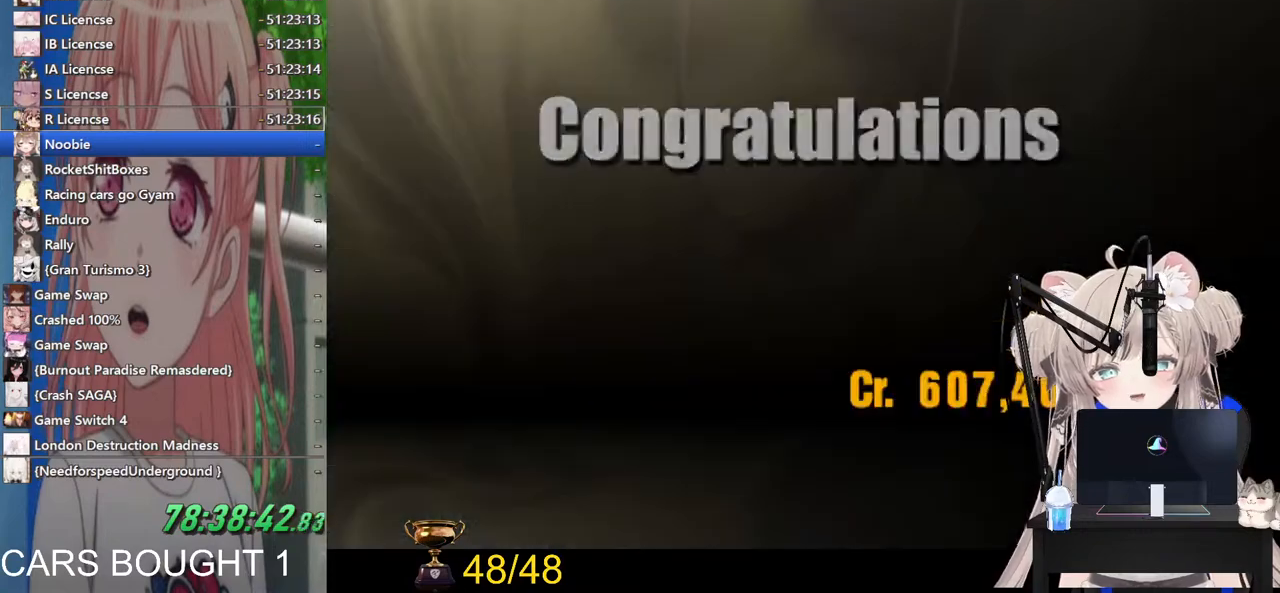
{"buttons": [], "left_stick": "center", "right_stick": "center", "events": [[167, "CROSS", "down"], [233, "CROSS", "up"], [367, "CROSS", "down"], [417, "CROSS", "up"]]}
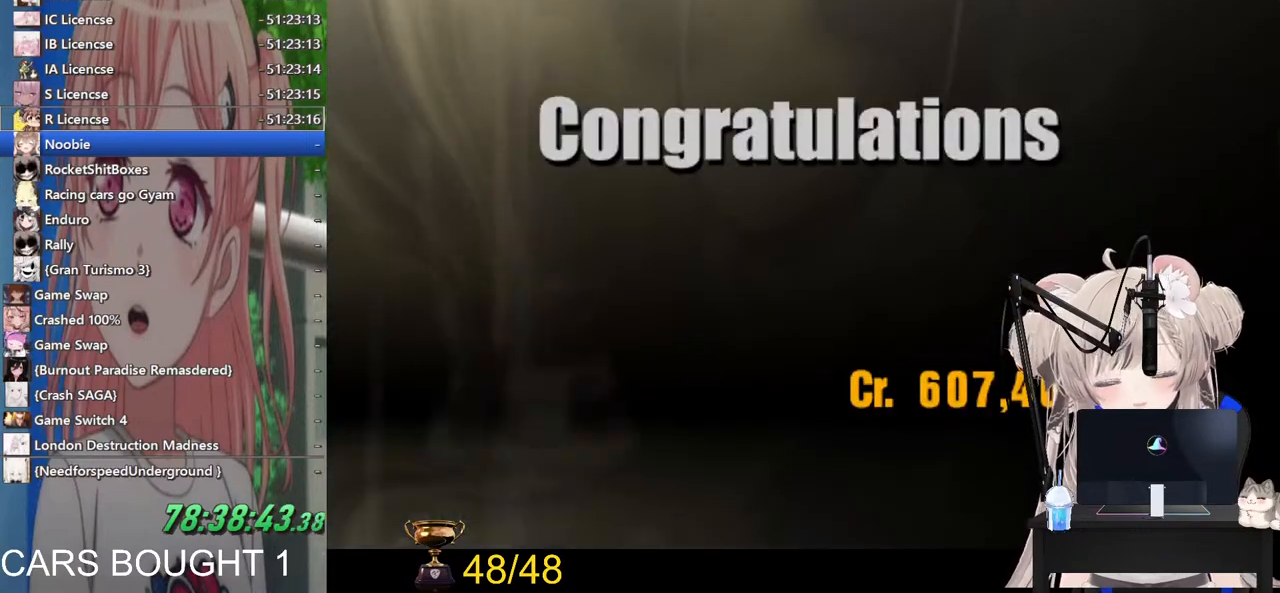
{"buttons": [], "left_stick": "center", "right_stick": "center", "events": [[33, "CROSS", "down"], [100, "CROSS", "up"], [217, "CROSS", "down"], [267, "CROSS", "up"], [400, "CROSS", "down"], [467, "CROSS", "up"]]}
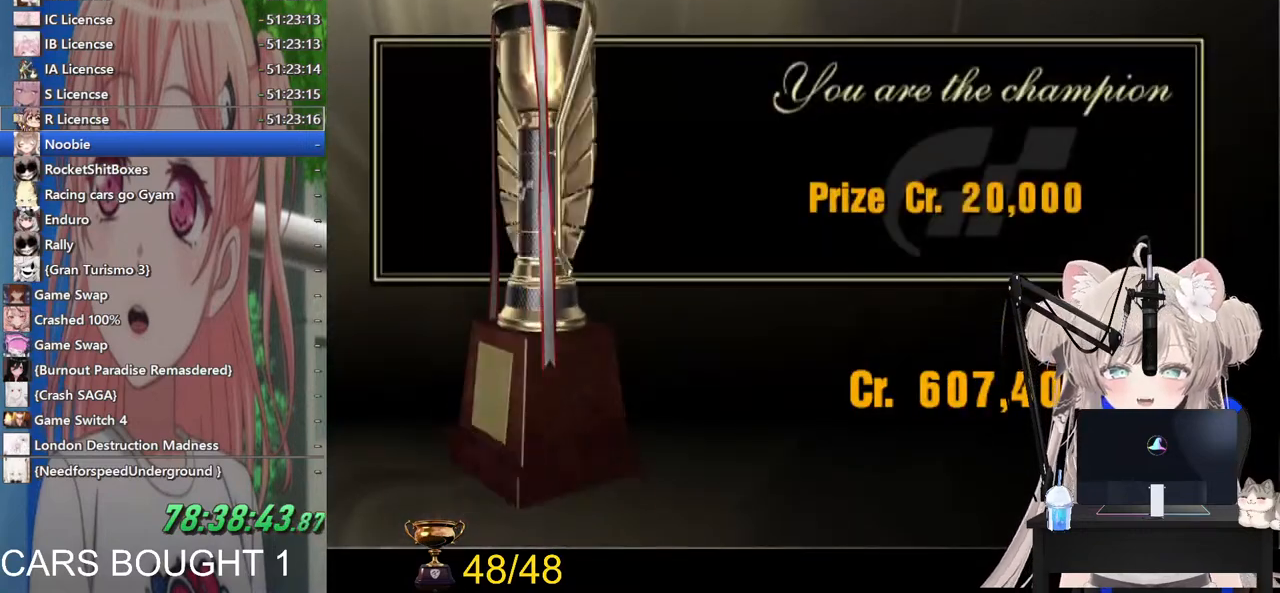
{"buttons": [], "left_stick": "center", "right_stick": "center", "events": [[83, "CROSS", "down"], [133, "CROSS", "up"], [283, "CROSS", "down"], [333, "CROSS", "up"]]}
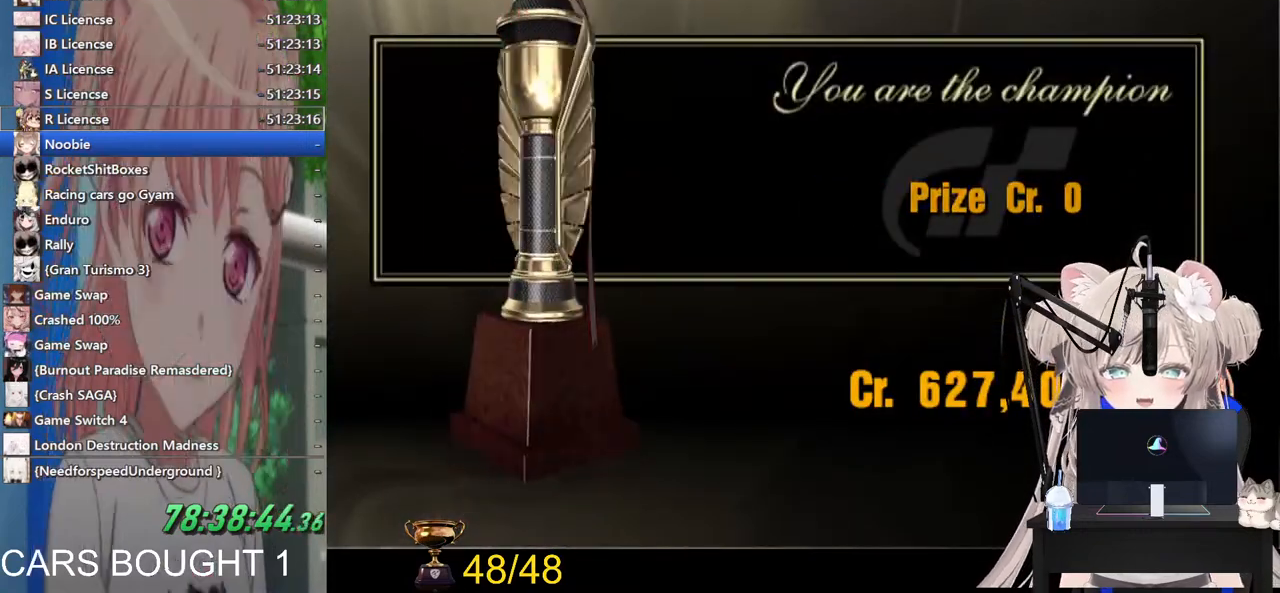
{"buttons": [], "left_stick": "center", "right_stick": "center", "events": [[17, "CROSS", "down"], [83, "CROSS", "up"], [200, "CROSS", "down"], [267, "CROSS", "up"], [383, "CROSS", "down"], [433, "CROSS", "up"]]}
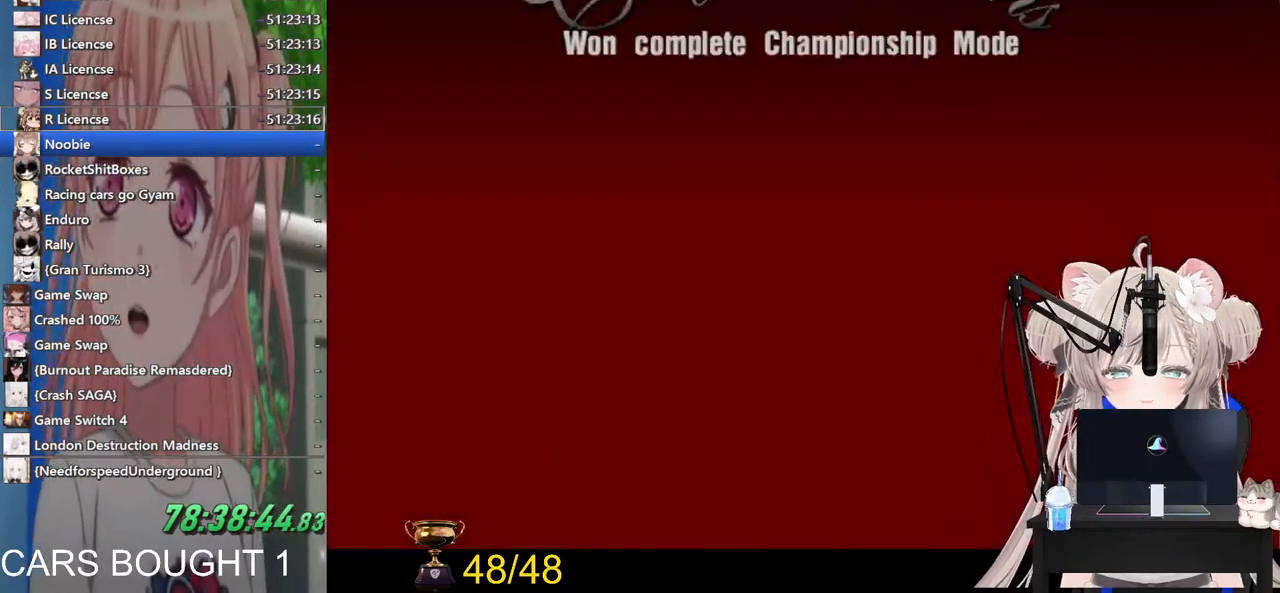
{"buttons": ["CROSS"], "left_stick": "center", "right_stick": "center", "events": [[83, "CROSS", "down"], [117, "CROSS", "up"], [283, "CROSS", "down"], [317, "CROSS", "up"], [467, "CROSS", "down"]]}
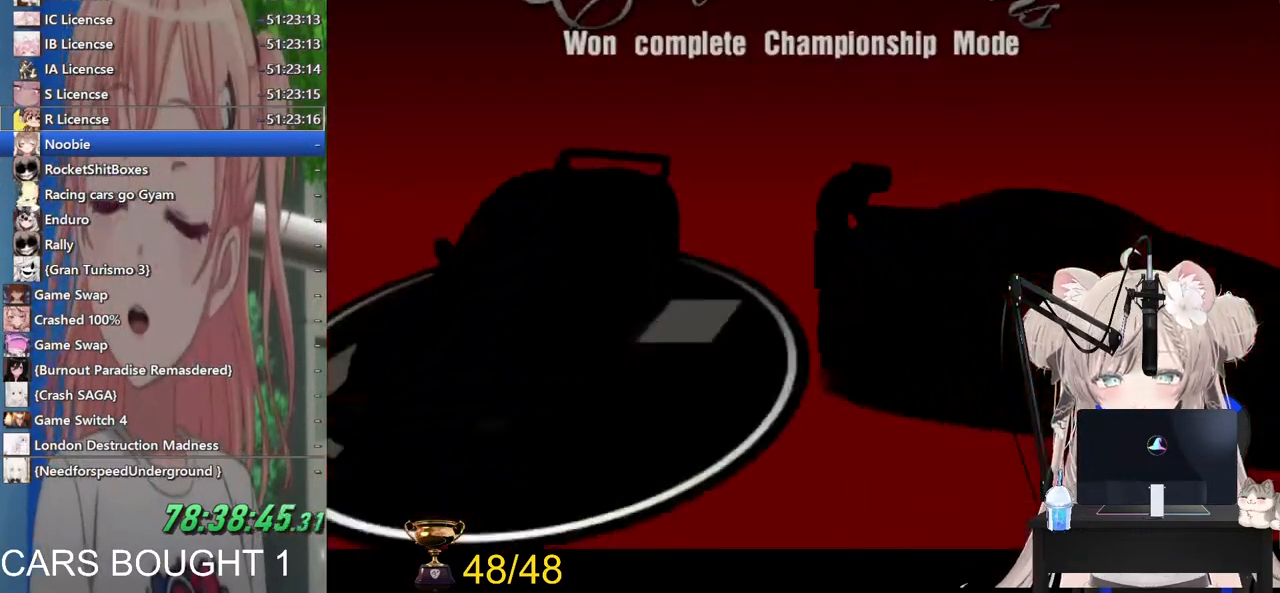
{"buttons": ["CROSS"], "left_stick": "center", "right_stick": "center", "events": [[17, "CROSS", "up"], [133, "CROSS", "down"], [200, "CROSS", "up"], [300, "CROSS", "down"], [367, "CROSS", "up"], [483, "CROSS", "down"]]}
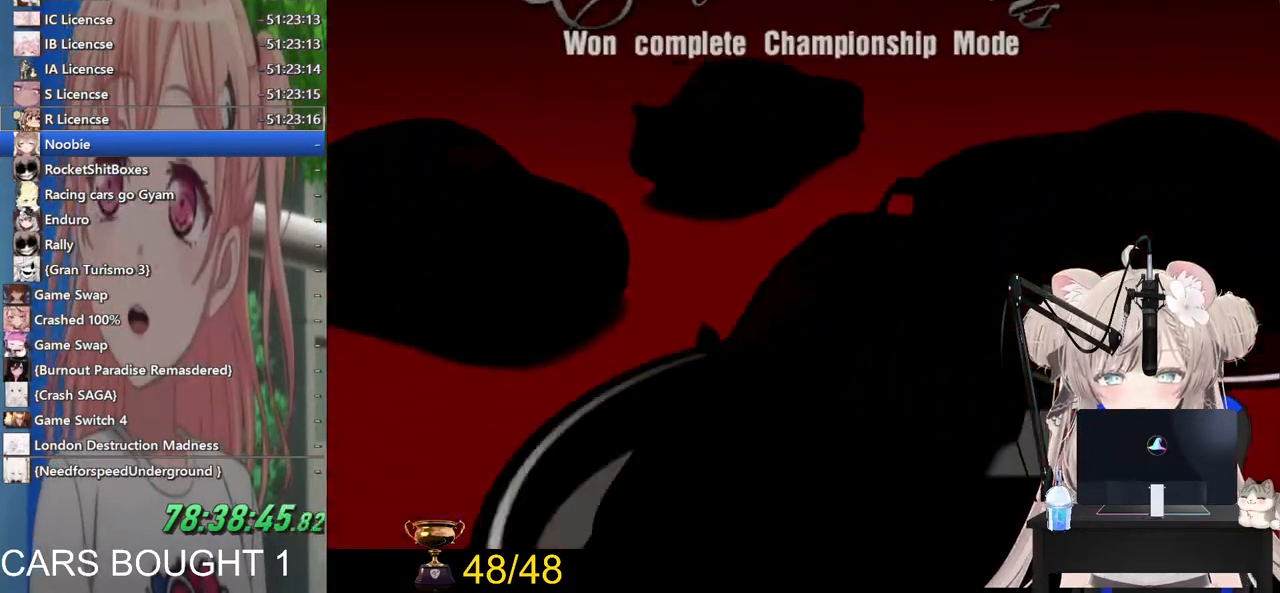
{"buttons": [], "left_stick": "center", "right_stick": "center", "events": [[33, "CROSS", "up"], [133, "CROSS", "down"], [183, "CROSS", "up"], [317, "CROSS", "down"], [367, "CROSS", "up"]]}
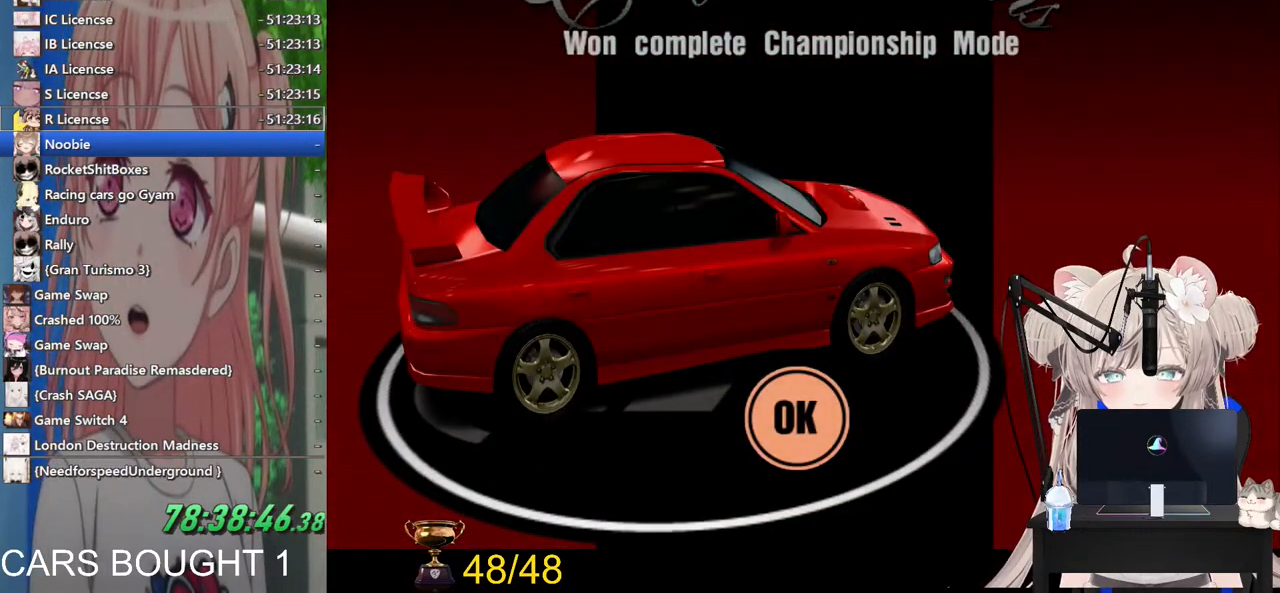
{"buttons": [], "left_stick": "center", "right_stick": "center", "events": []}
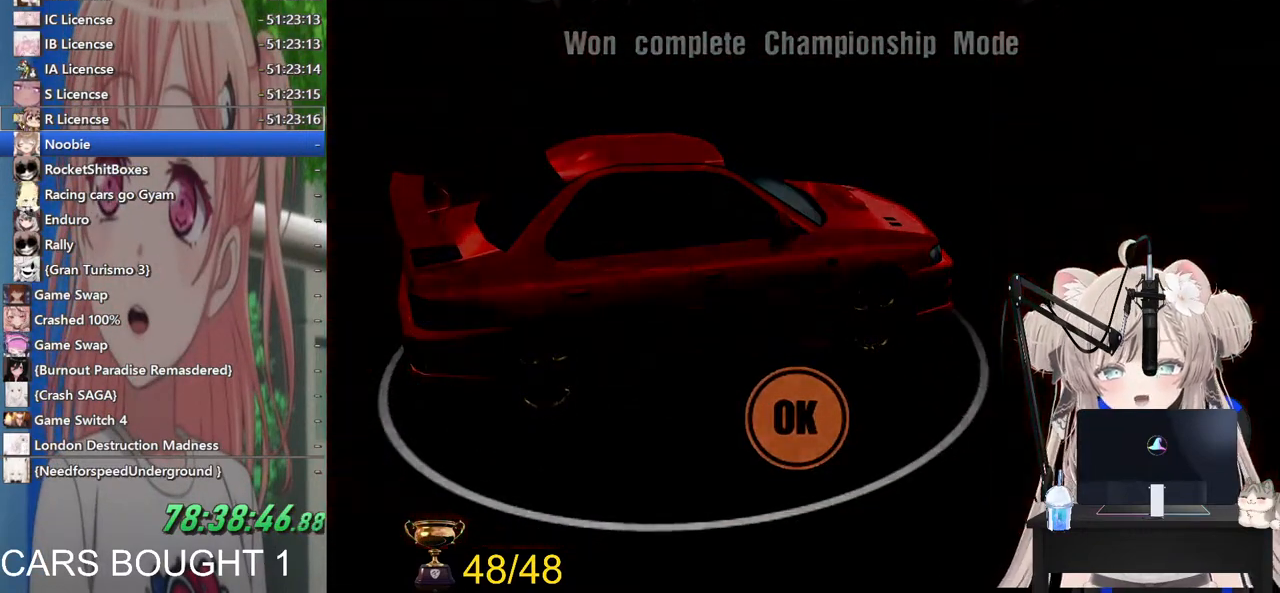
{"buttons": [], "left_stick": "center", "right_stick": "center", "events": []}
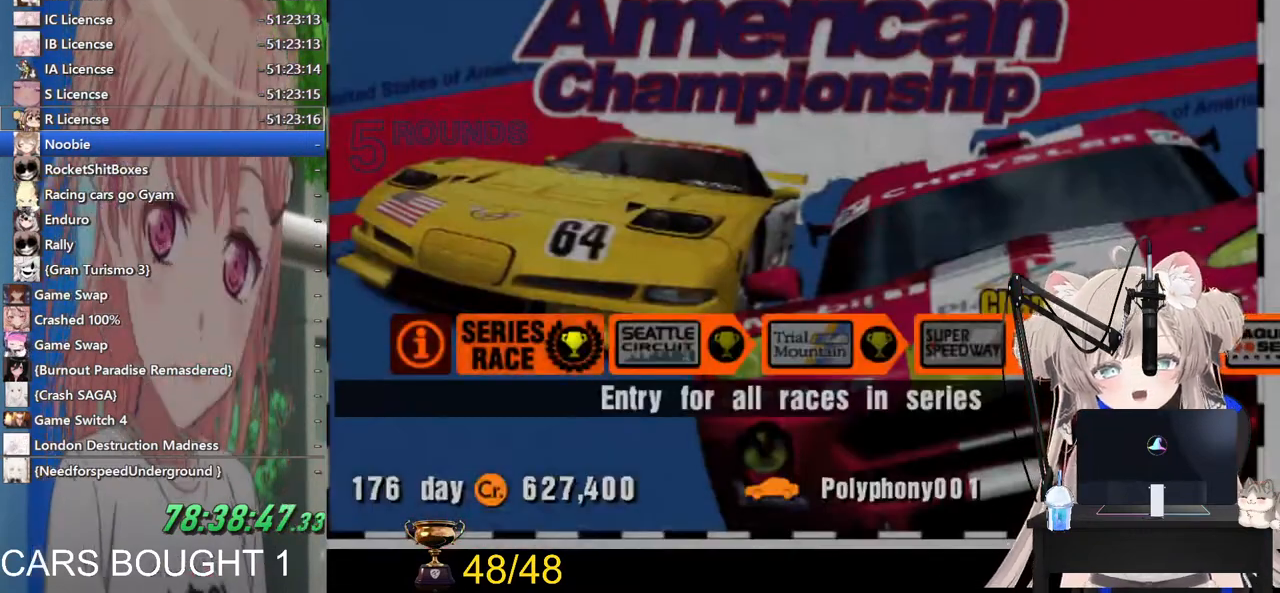
{"buttons": [], "left_stick": "center", "right_stick": "center", "events": []}
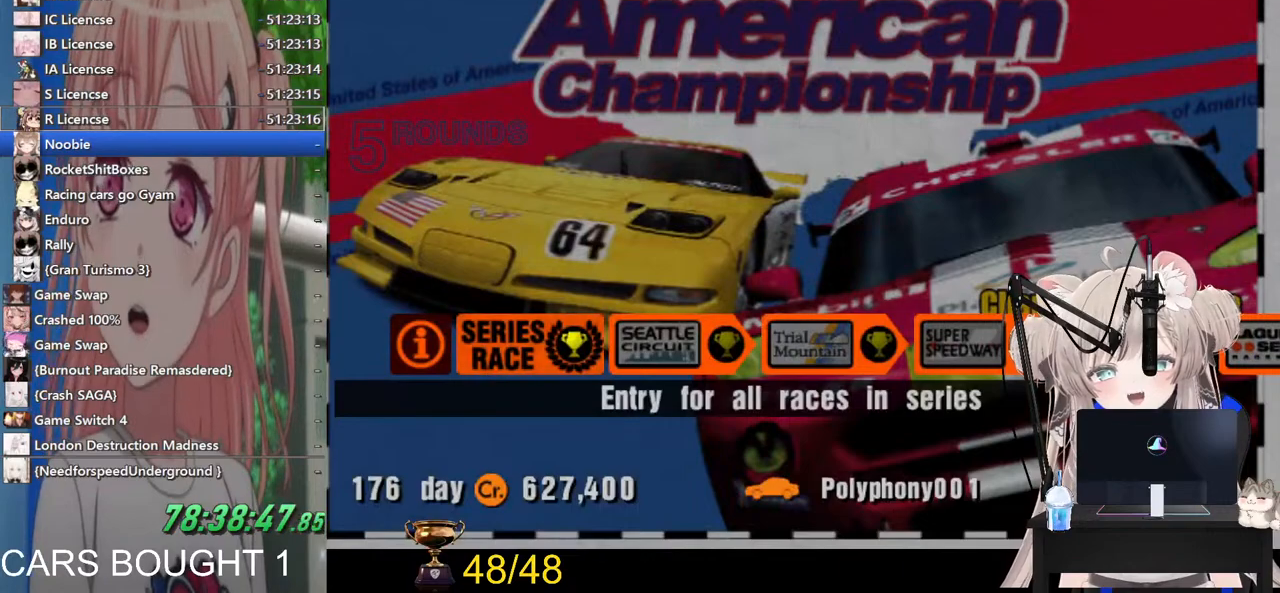
{"buttons": [], "left_stick": "center", "right_stick": "center", "events": []}
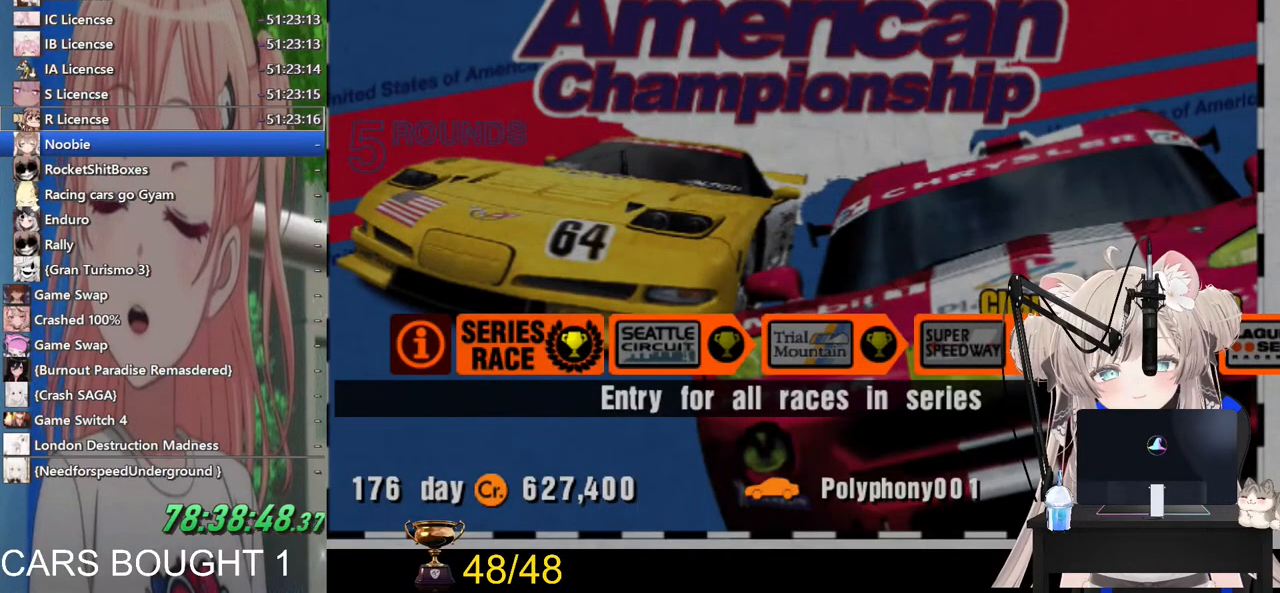
{"buttons": [], "left_stick": "center", "right_stick": "center", "events": []}
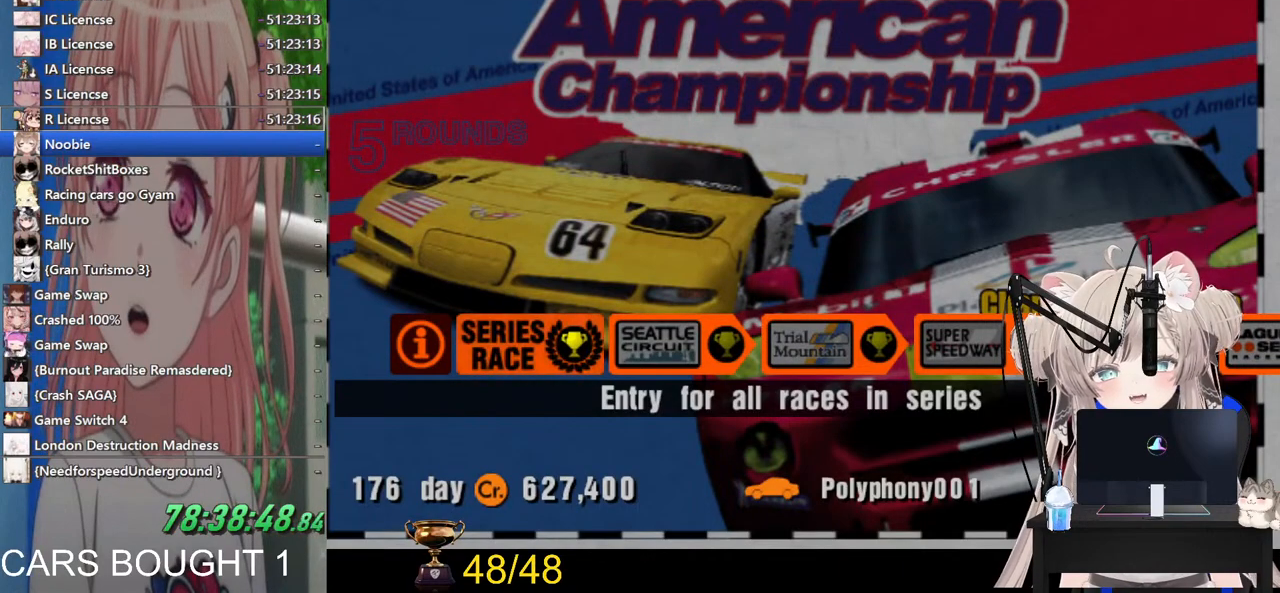
{"buttons": [], "left_stick": "center", "right_stick": "center", "events": []}
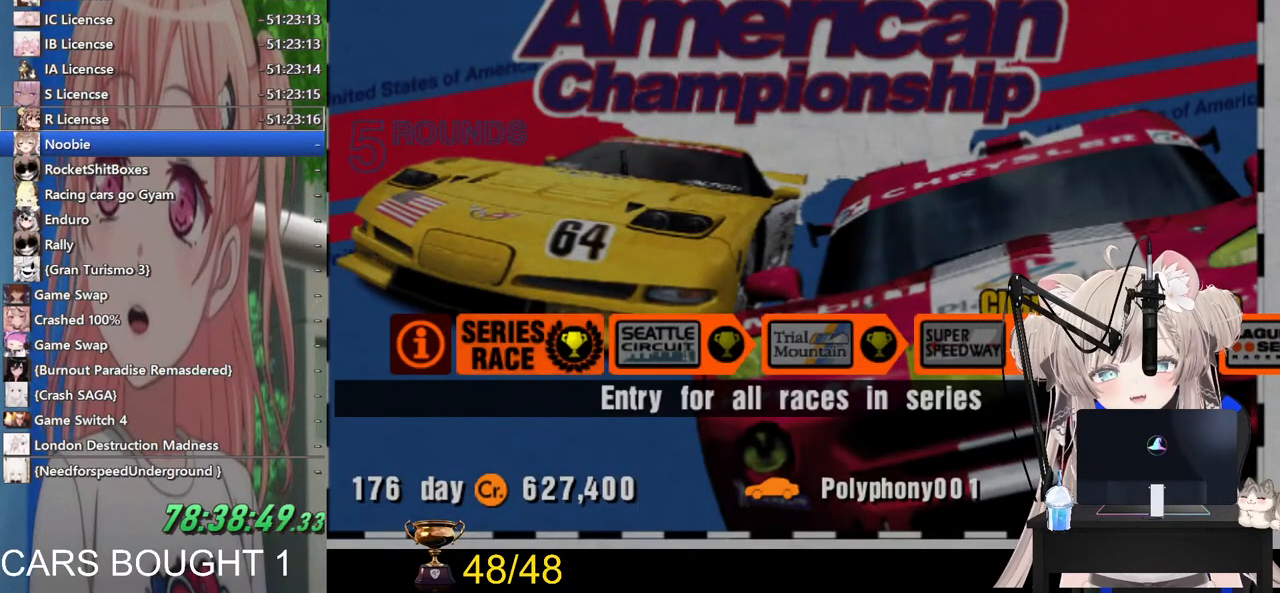
{"buttons": [], "left_stick": "center", "right_stick": "center", "events": []}
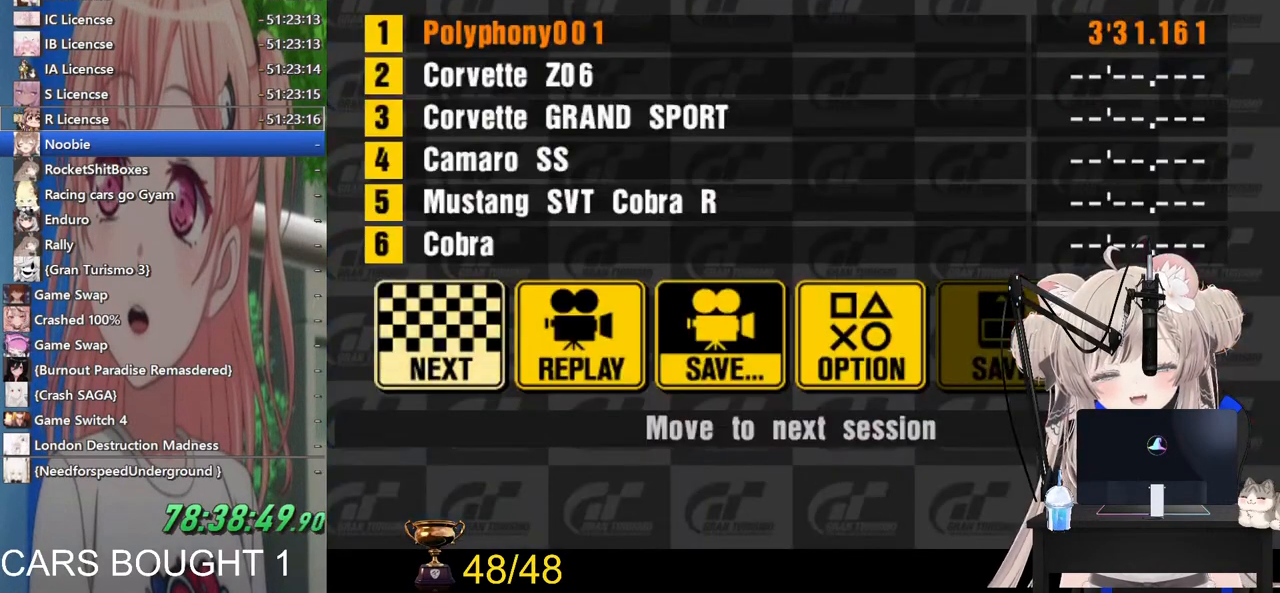
{"buttons": [], "left_stick": "center", "right_stick": "center", "events": [[217, "CROSS", "down"], [283, "CROSS", "up"]]}
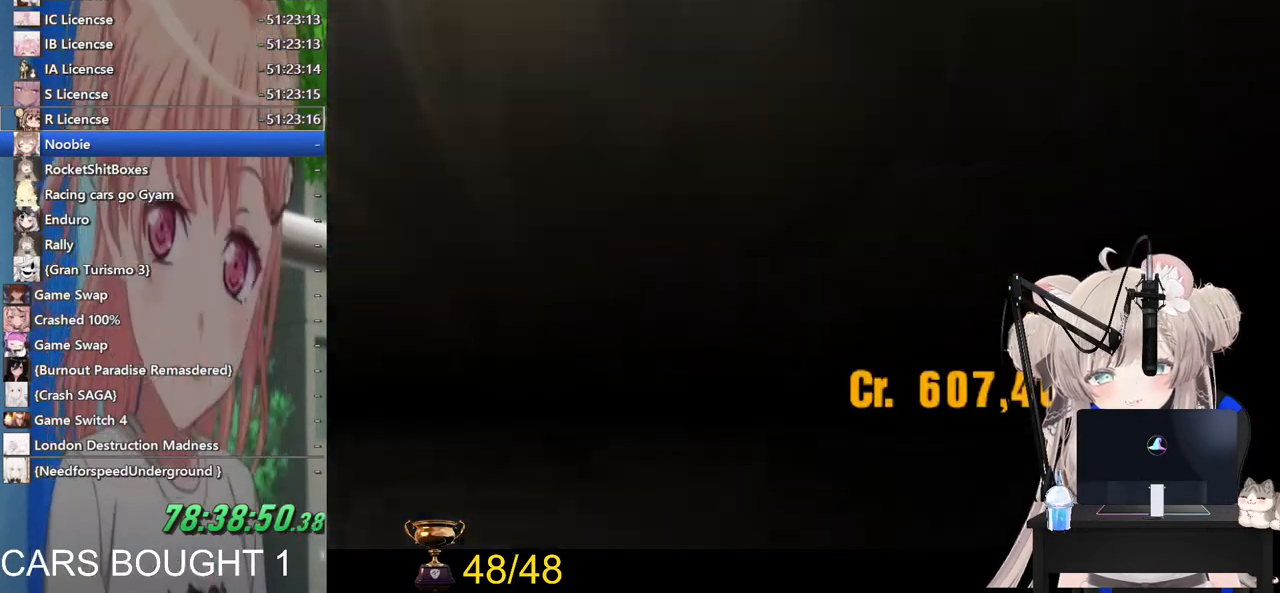
{"buttons": [], "left_stick": "center", "right_stick": "center", "events": [[200, "CROSS", "down"], [267, "CROSS", "up"], [383, "CROSS", "down"], [467, "CROSS", "up"]]}
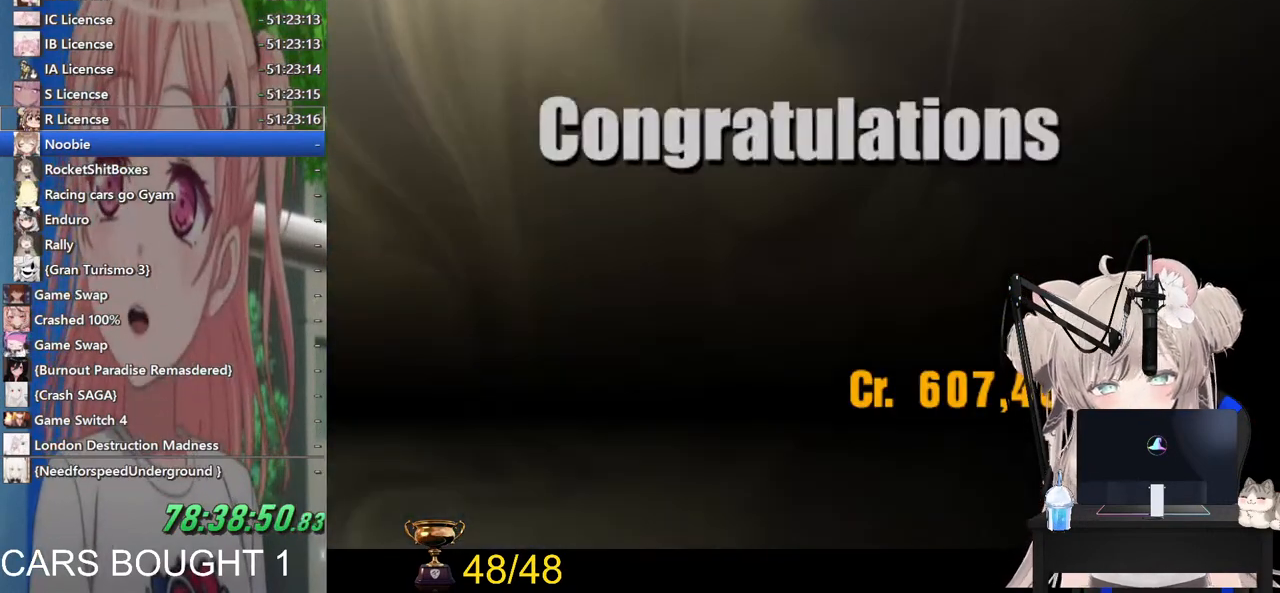
{"buttons": [], "left_stick": "center", "right_stick": "center", "events": [[83, "CROSS", "down"], [133, "CROSS", "up"], [233, "CROSS", "down"], [317, "CROSS", "up"], [417, "CROSS", "down"], [483, "CROSS", "up"]]}
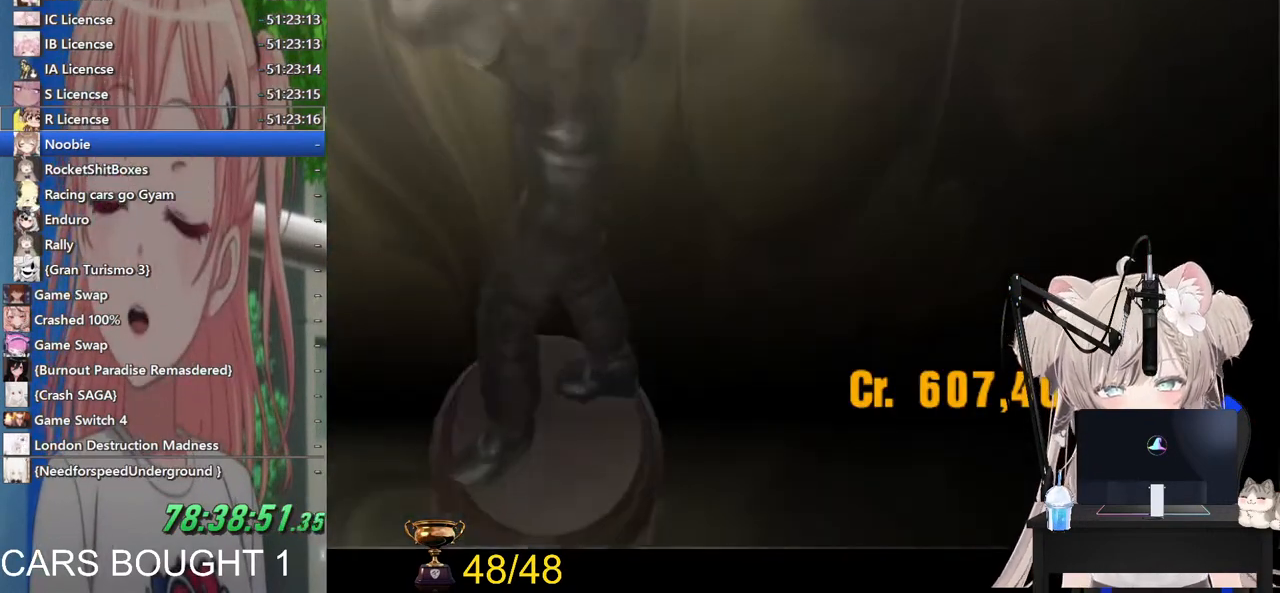
{"buttons": [], "left_stick": "center", "right_stick": "center", "events": [[83, "CROSS", "down"], [133, "CROSS", "up"], [200, "CROSS", "down"], [283, "CROSS", "up"], [367, "CIRCLE", "down"], [417, "CIRCLE", "up"]]}
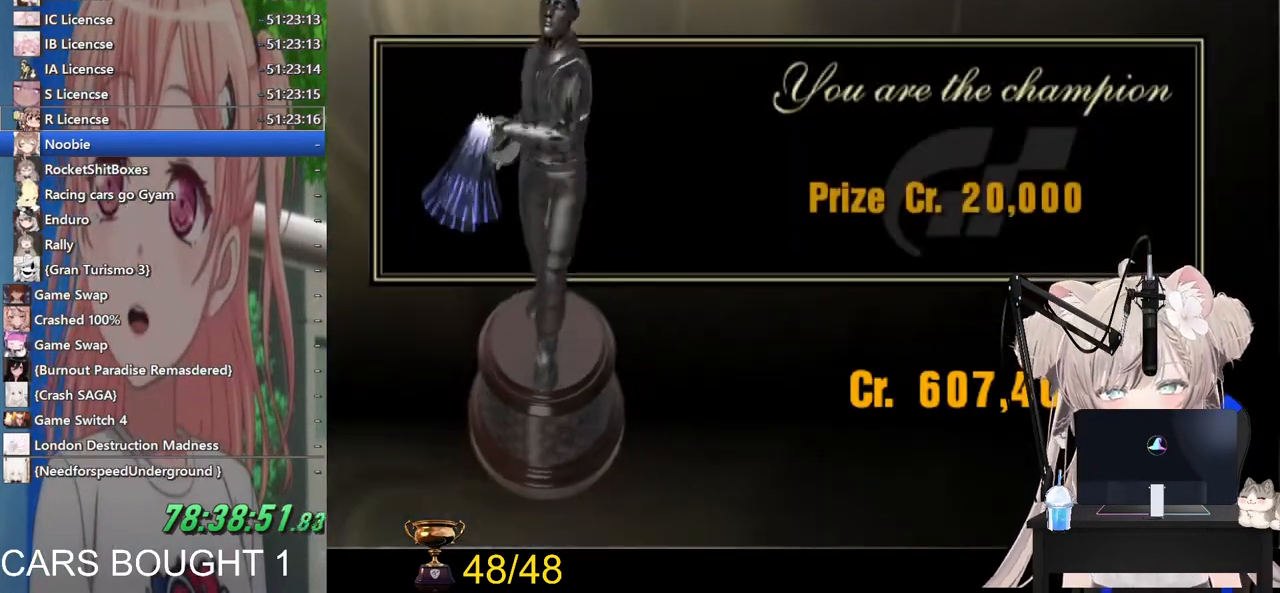
{"buttons": [], "left_stick": "center", "right_stick": "center", "events": [[17, "CIRCLE", "down"], [100, "CIRCLE", "up"], [167, "CIRCLE", "down"], [283, "CIRCLE", "up"]]}
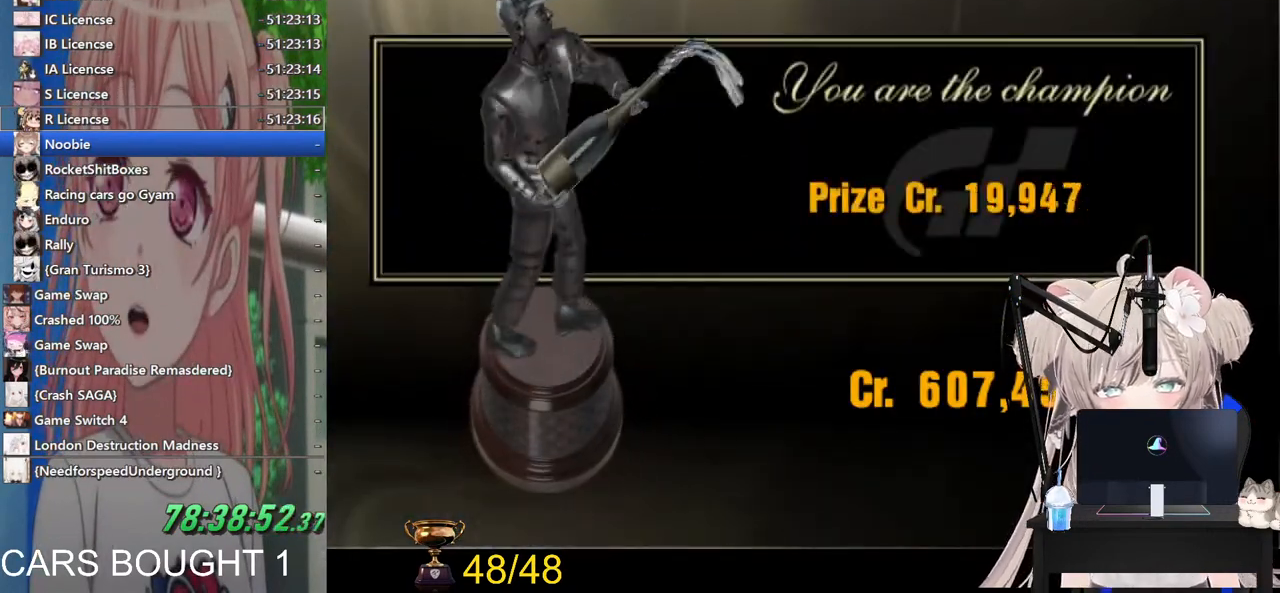
{"buttons": [], "left_stick": "center", "right_stick": "center", "events": [[33, "CIRCLE", "down"], [183, "CIRCLE", "up"], [217, "CIRCLE", "down"], [383, "CIRCLE", "up"]]}
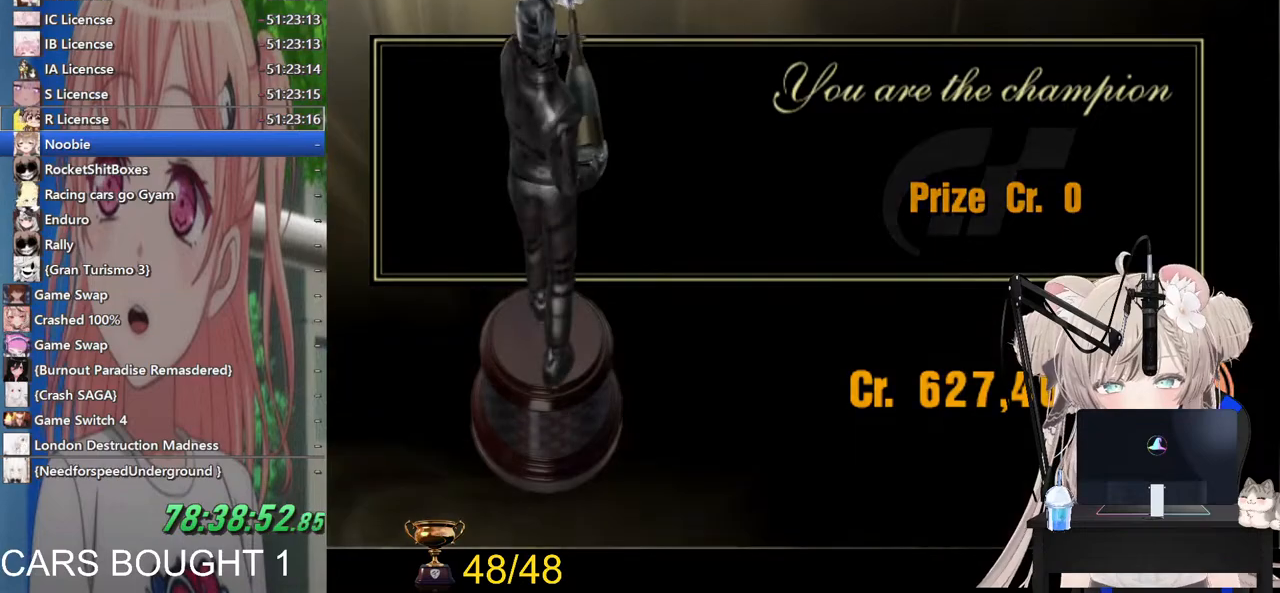
{"buttons": ["CIRCLE"], "left_stick": "center", "right_stick": "center", "events": [[167, "CROSS", "down"], [233, "CIRCLE", "down"], [233, "CROSS", "up"], [333, "CIRCLE", "up"], [367, "CROSS", "down"], [433, "CIRCLE", "down"], [433, "CROSS", "up"]]}
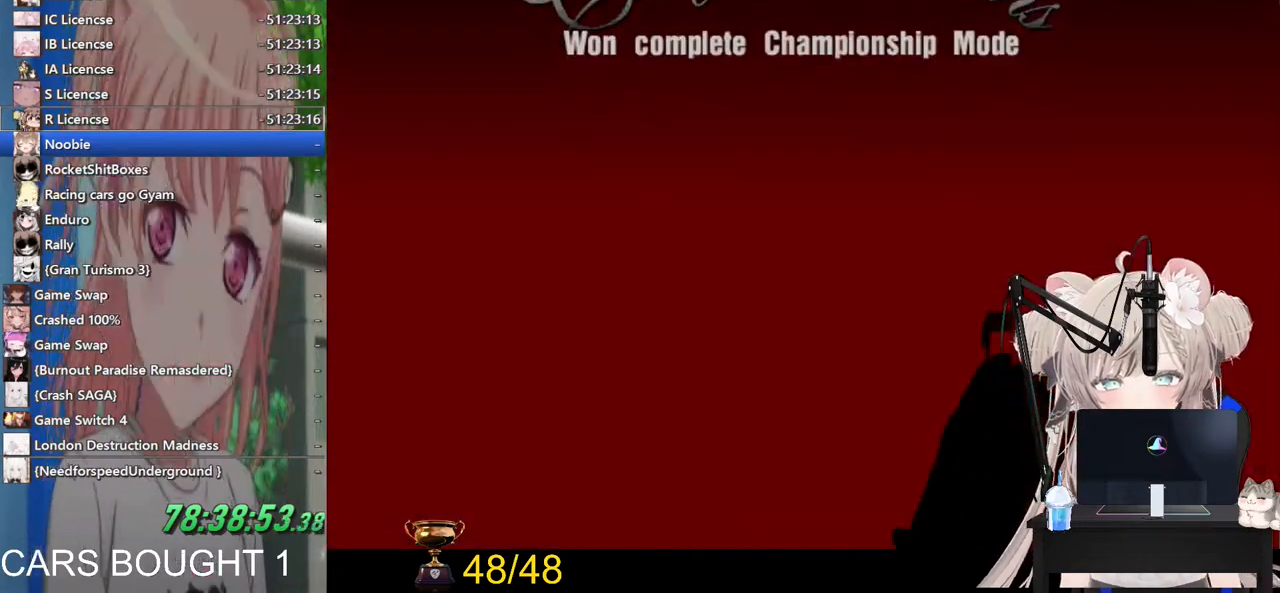
{"buttons": ["CROSS"], "left_stick": "center", "right_stick": "center", "events": [[33, "CIRCLE", "up"], [33, "CROSS", "down"], [117, "CROSS", "up"], [133, "CIRCLE", "down"], [233, "CROSS", "down"], [267, "CIRCLE", "up"], [333, "CIRCLE", "down"], [333, "CROSS", "up"], [417, "CROSS", "down"], [483, "CIRCLE", "up"]]}
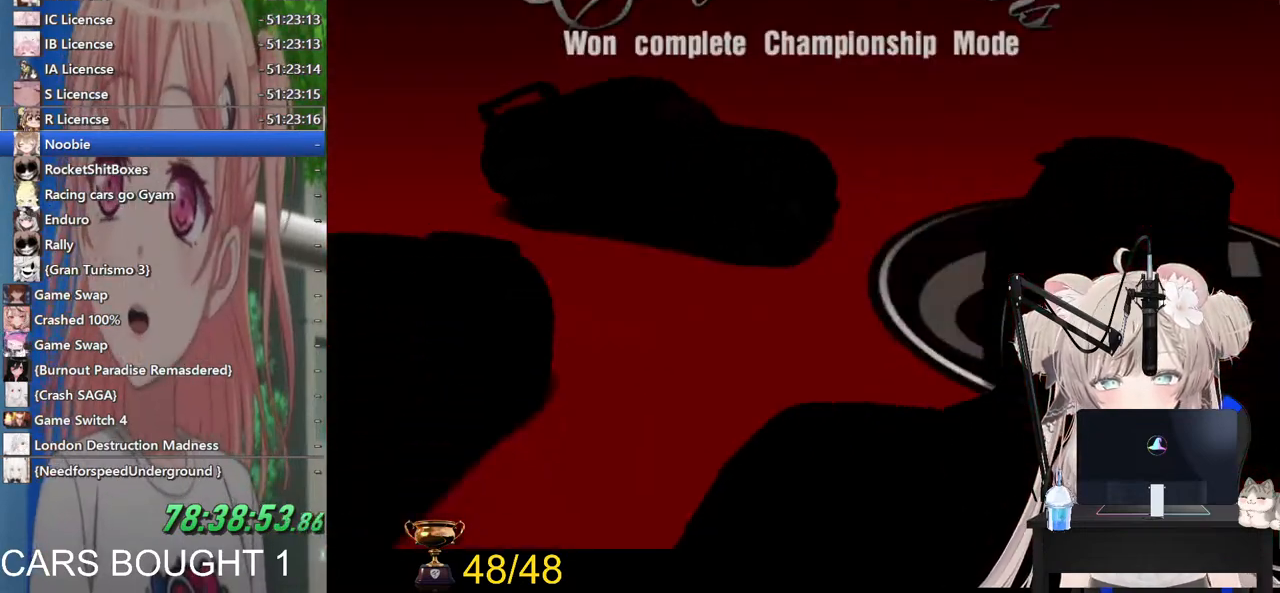
{"buttons": ["CIRCLE"], "left_stick": "center", "right_stick": "center", "events": [[33, "CIRCLE", "down"], [33, "CROSS", "up"], [167, "CROSS", "down"], [200, "CIRCLE", "up"], [233, "CIRCLE", "down"], [283, "CROSS", "up"], [367, "CROSS", "down"], [467, "CROSS", "up"]]}
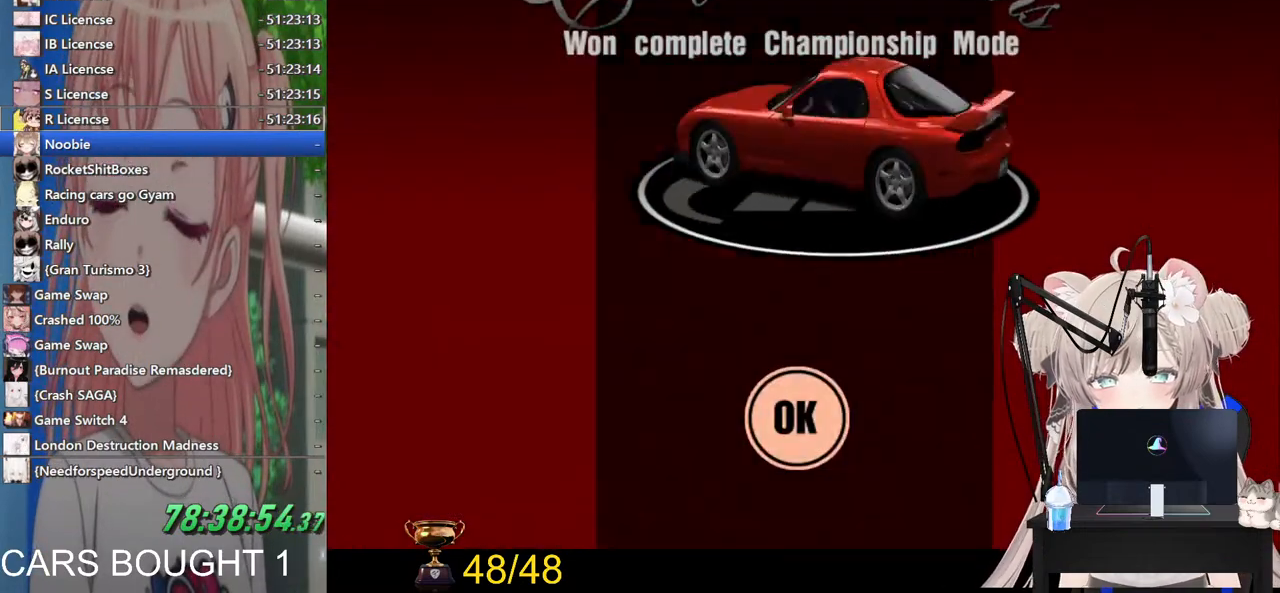
{"buttons": [], "left_stick": "center", "right_stick": "center", "events": [[33, "CIRCLE", "up"]]}